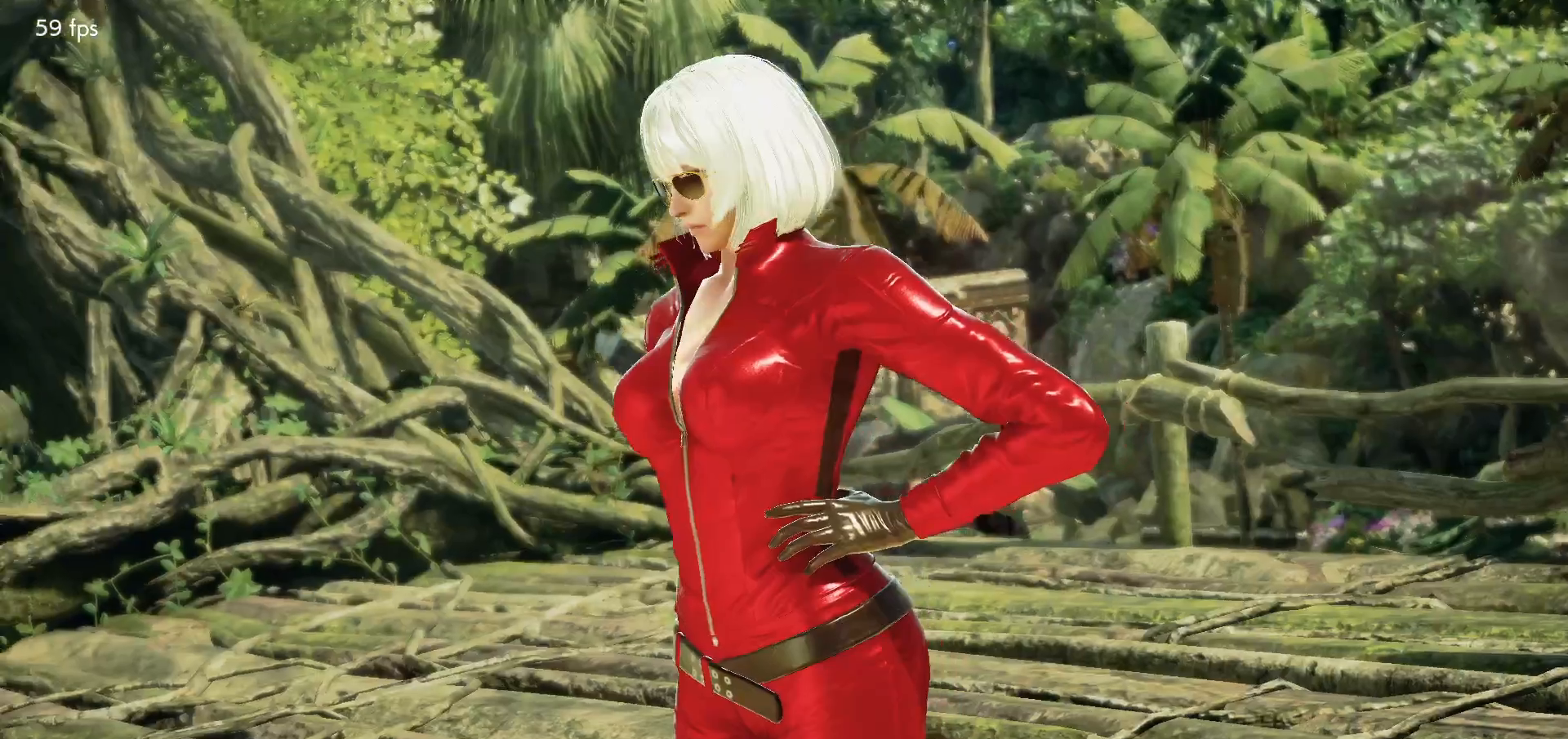
Gameplay with a controller (arcade stick); each line is a JSON object with the inputs held at the frame after it. "events" lists button and stick changes between this image and that frame as [ms after this image, input, new state], when the widget could be followed in between. Not read: L3 R3.
{"buttons": ["START"], "left_stick": "center", "events": [[233, "START", "down"], [383, "START", "up"], [467, "START", "down"]]}
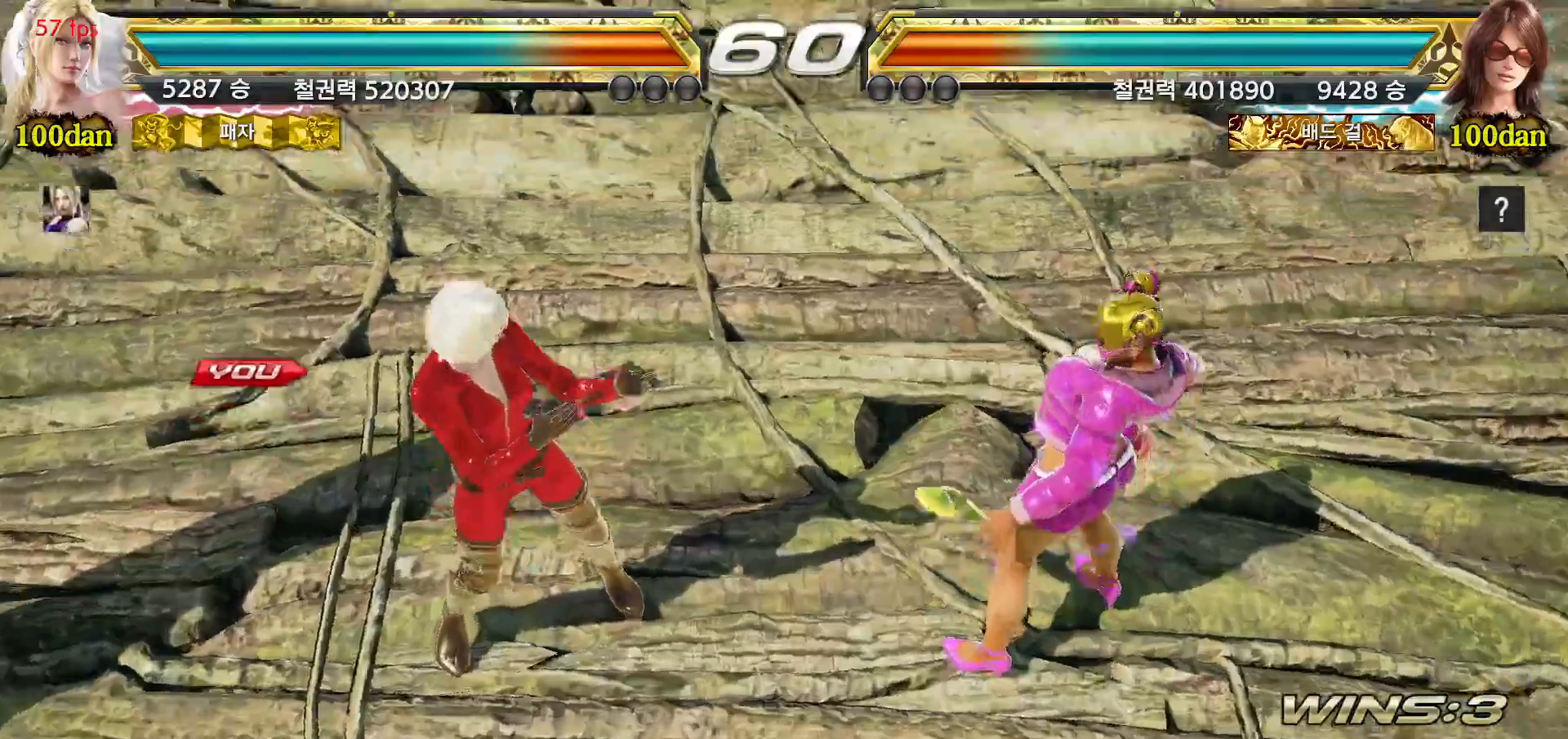
{"buttons": [], "left_stick": "center", "events": [[50, "START", "up"], [117, "START", "down"], [200, "START", "up"], [267, "START", "down"], [350, "START", "up"], [417, "START", "down"], [500, "START", "up"]]}
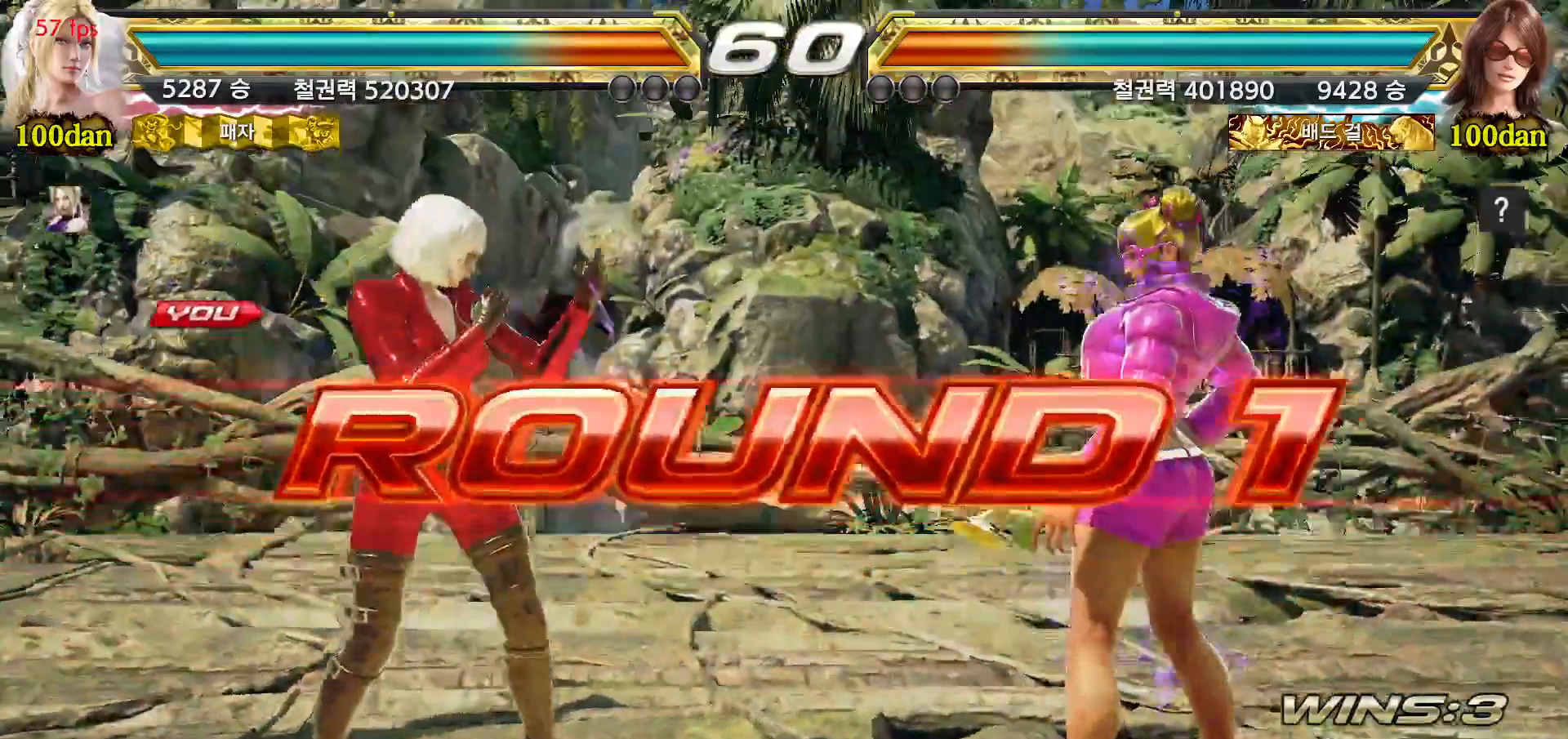
{"buttons": [], "left_stick": "center", "events": [[67, "START", "down"], [150, "START", "up"], [217, "START", "down"], [300, "START", "up"], [367, "START", "down"], [450, "START", "up"]]}
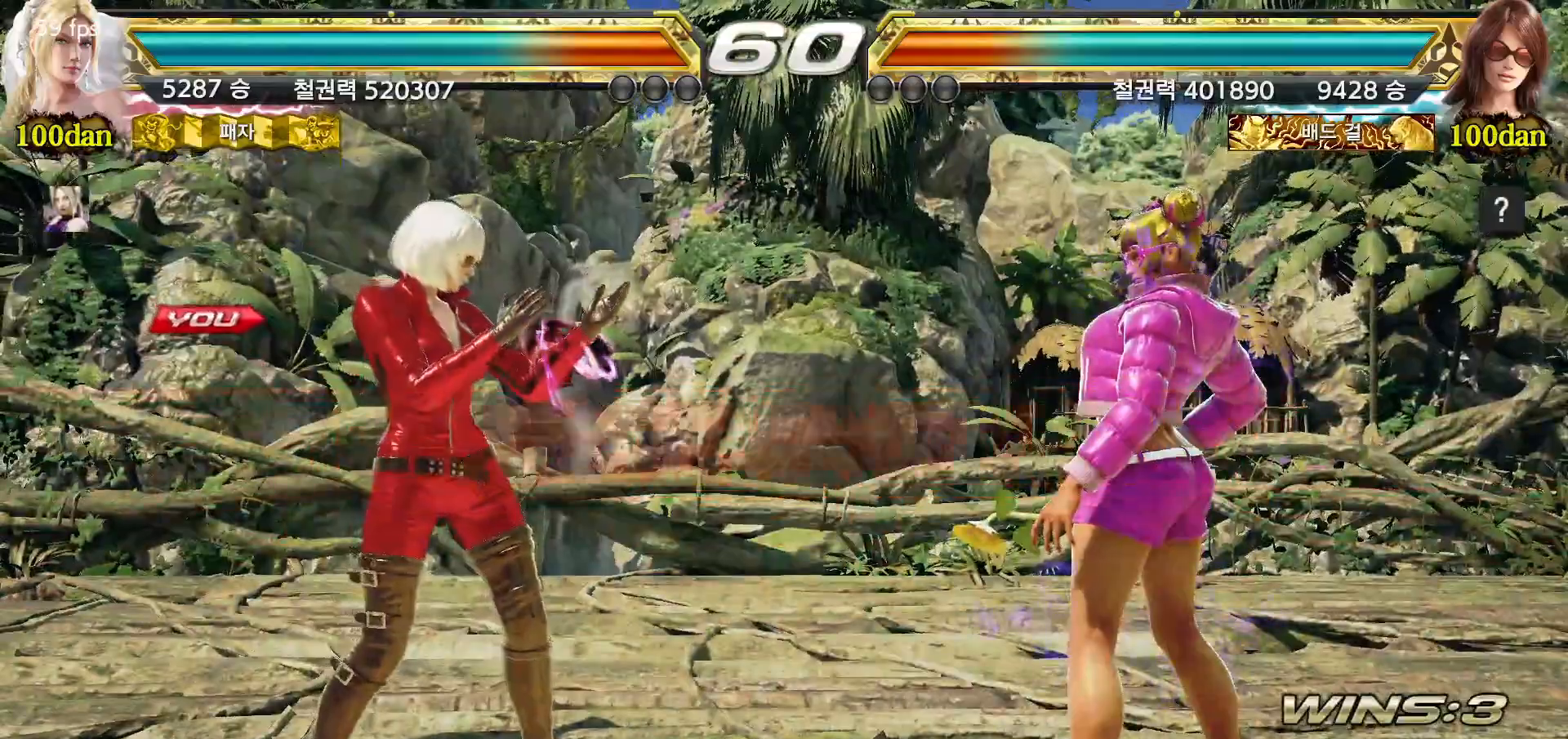
{"buttons": ["START"], "left_stick": "center", "events": [[17, "START", "down"], [100, "START", "up"], [167, "START", "down"], [250, "START", "up"], [317, "START", "down"], [400, "START", "up"], [467, "START", "down"]]}
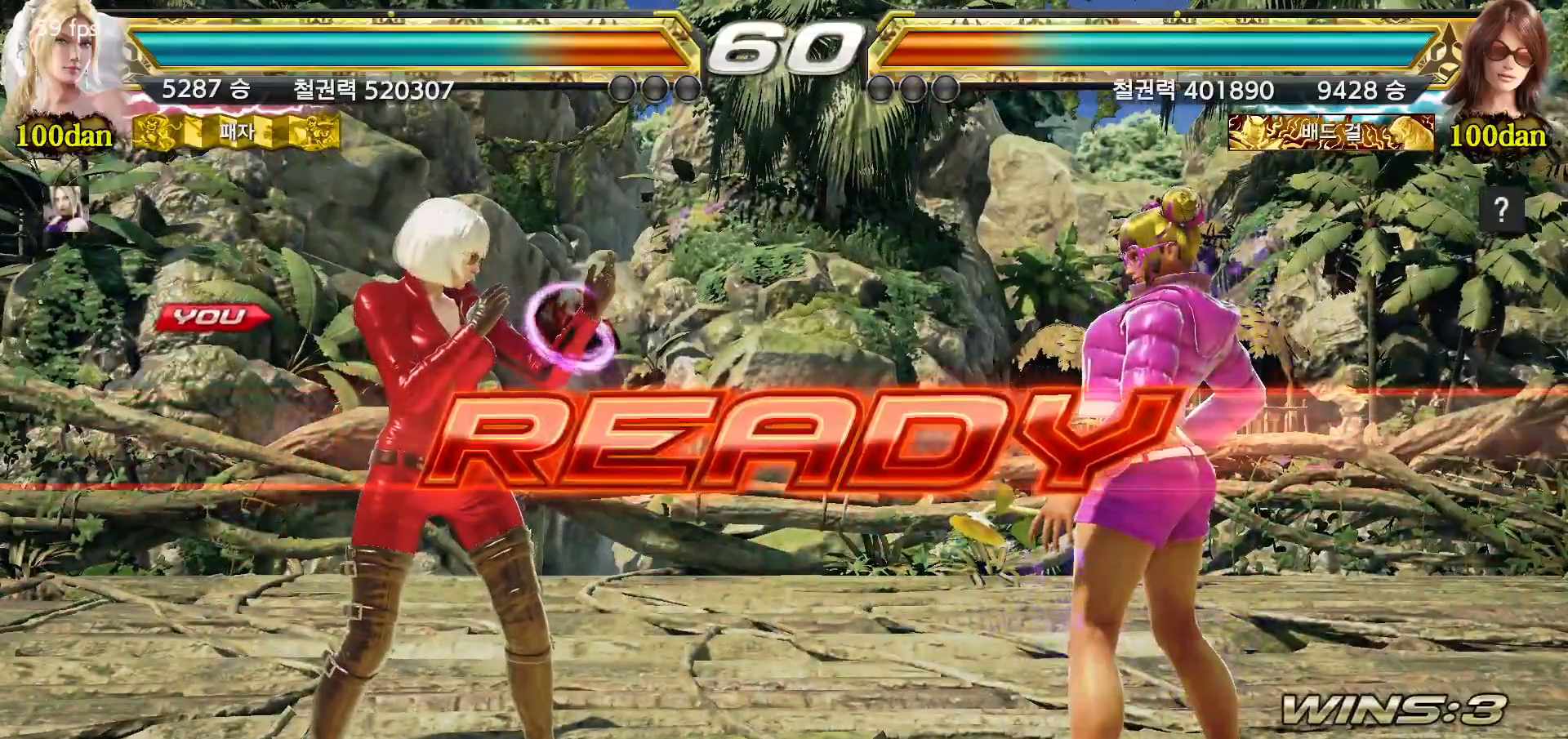
{"buttons": [], "left_stick": "center", "events": [[33, "START", "up"], [100, "START", "down"], [167, "START", "up"]]}
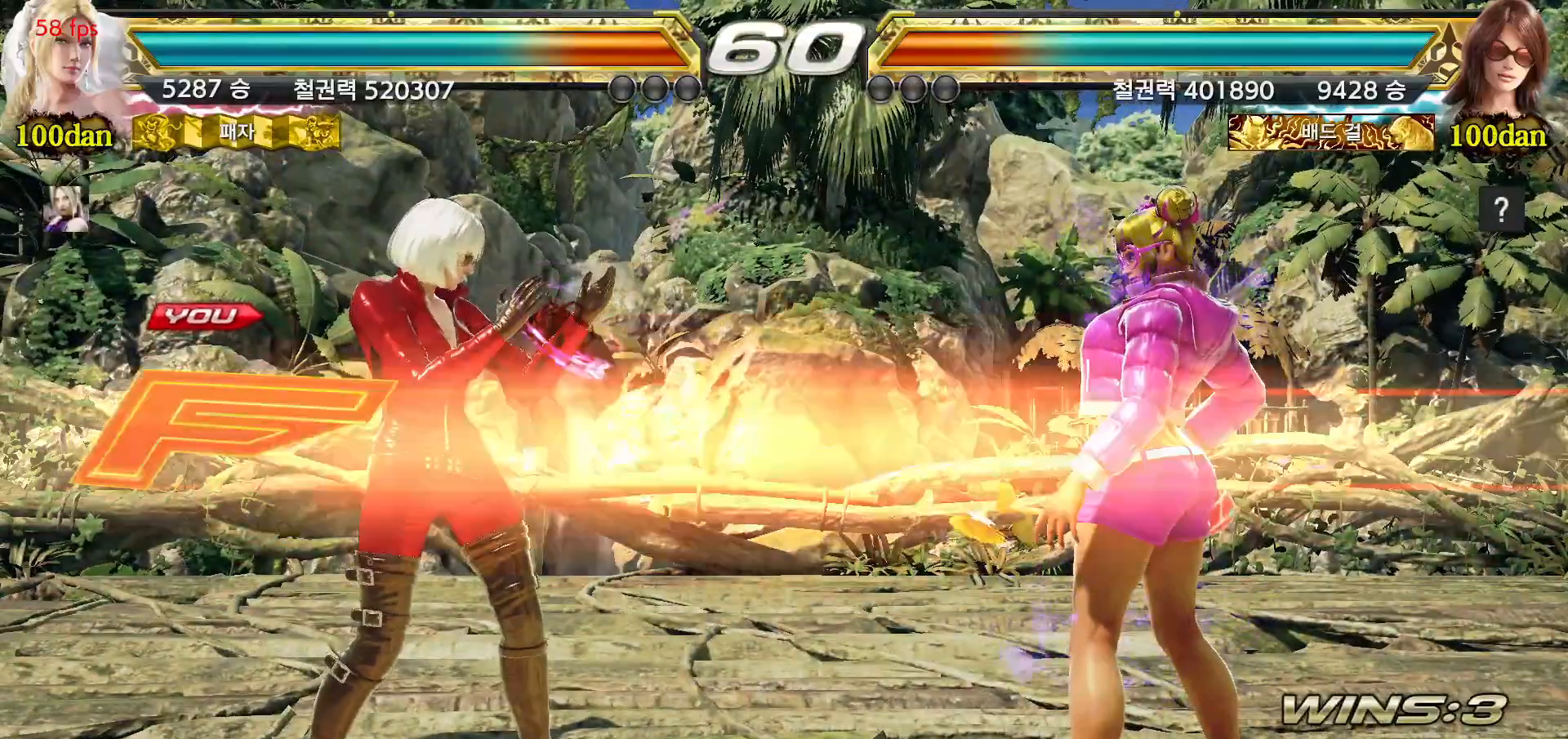
{"buttons": [], "left_stick": "center", "events": []}
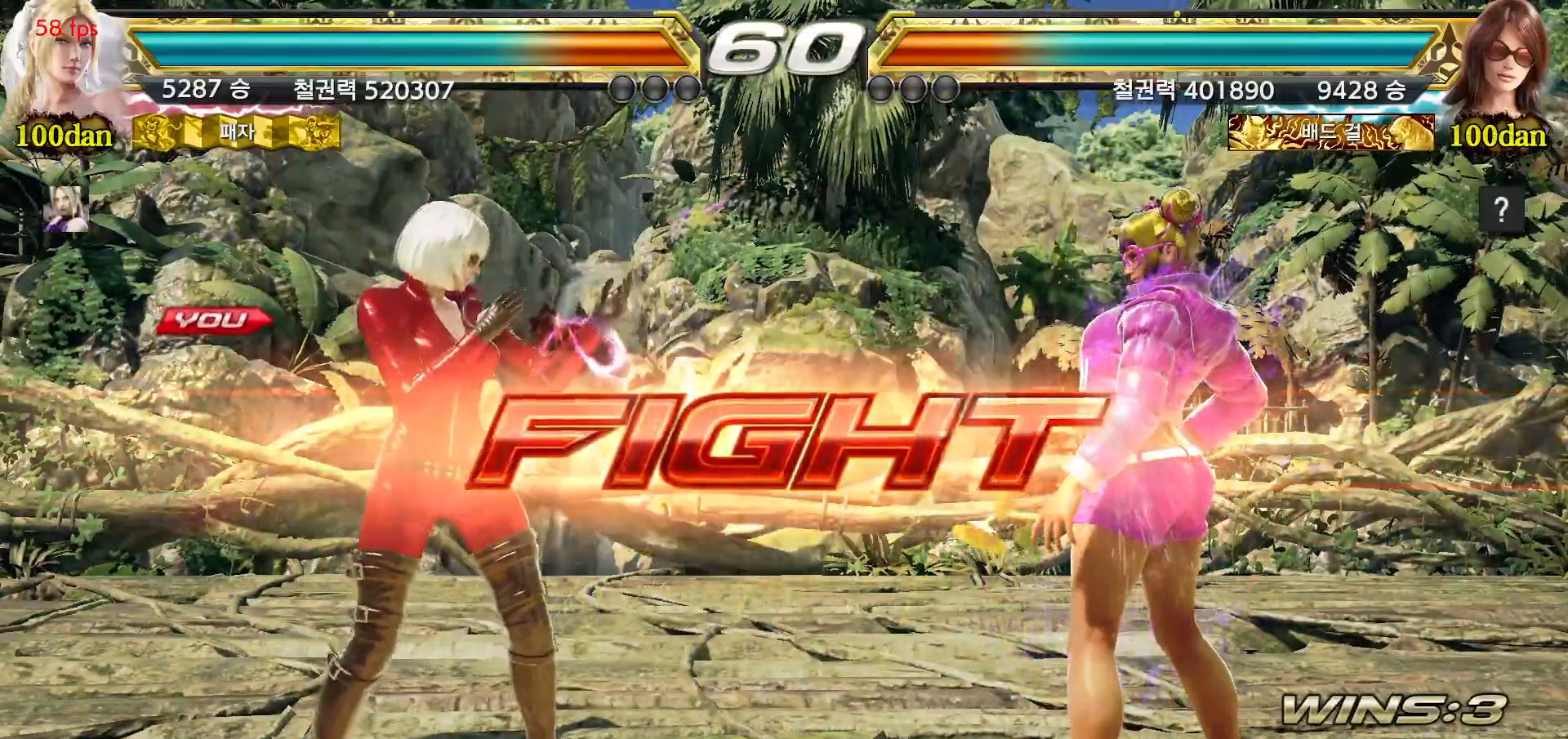
{"buttons": [], "left_stick": "left", "events": [[17, "left_stick", "left"], [83, "left_stick", "center"], [150, "left_stick", "left"]]}
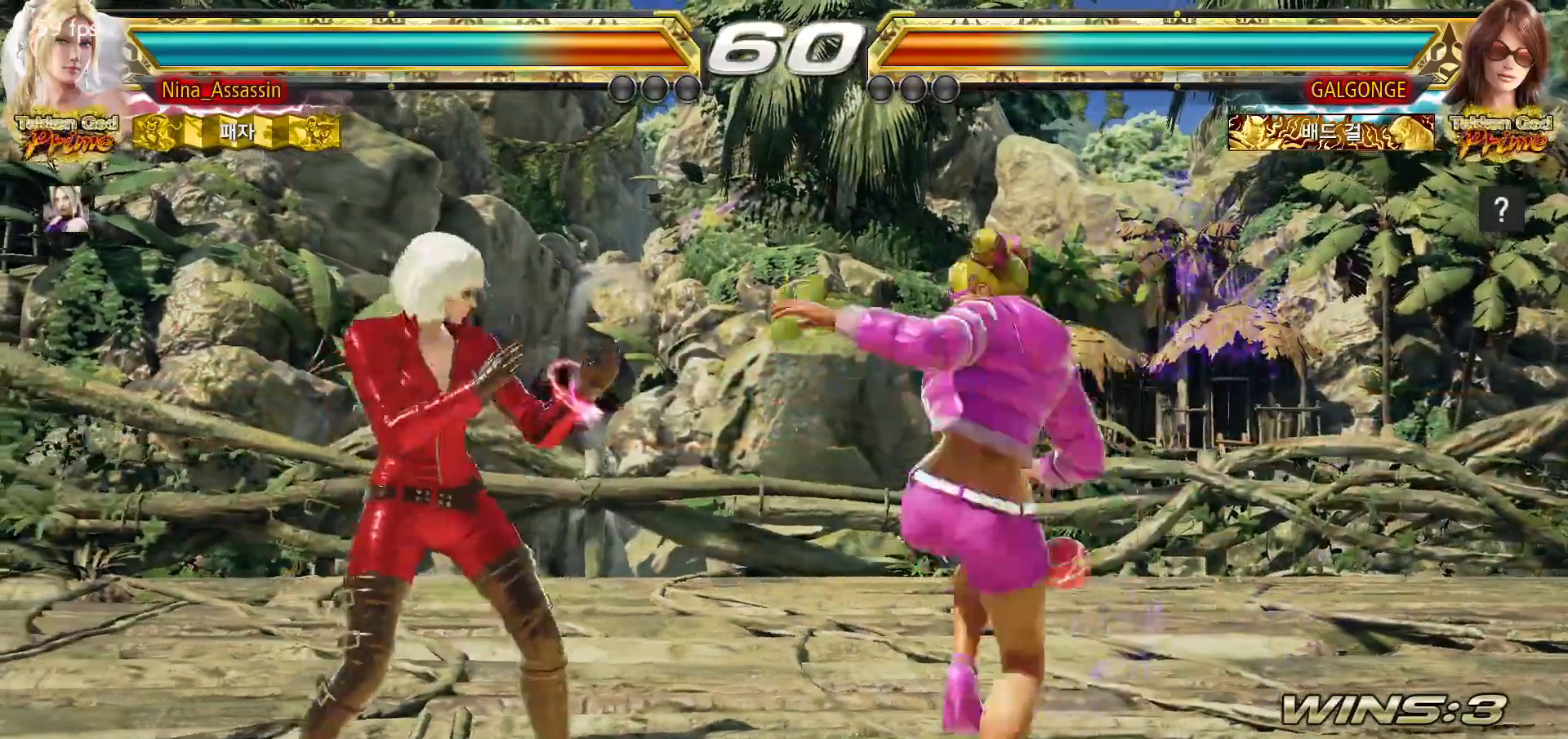
{"buttons": [], "left_stick": "left", "events": []}
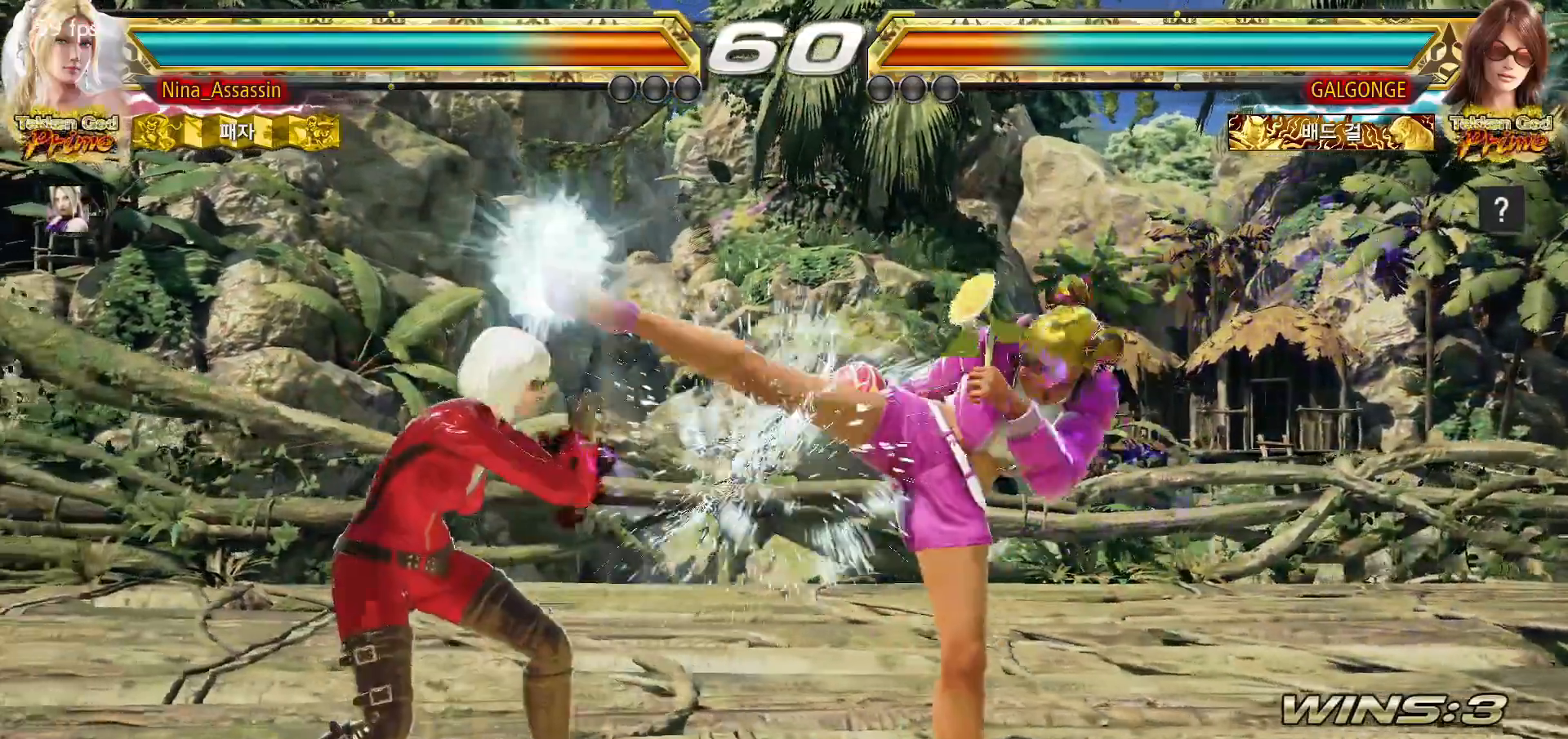
{"buttons": [], "left_stick": "center", "events": [[50, "left_stick", "center"], [133, "SQUARE", "down"], [183, "SQUARE", "up"], [300, "CIRCLE", "down"], [367, "CIRCLE", "up"], [433, "CIRCLE", "down"], [483, "CIRCLE", "up"]]}
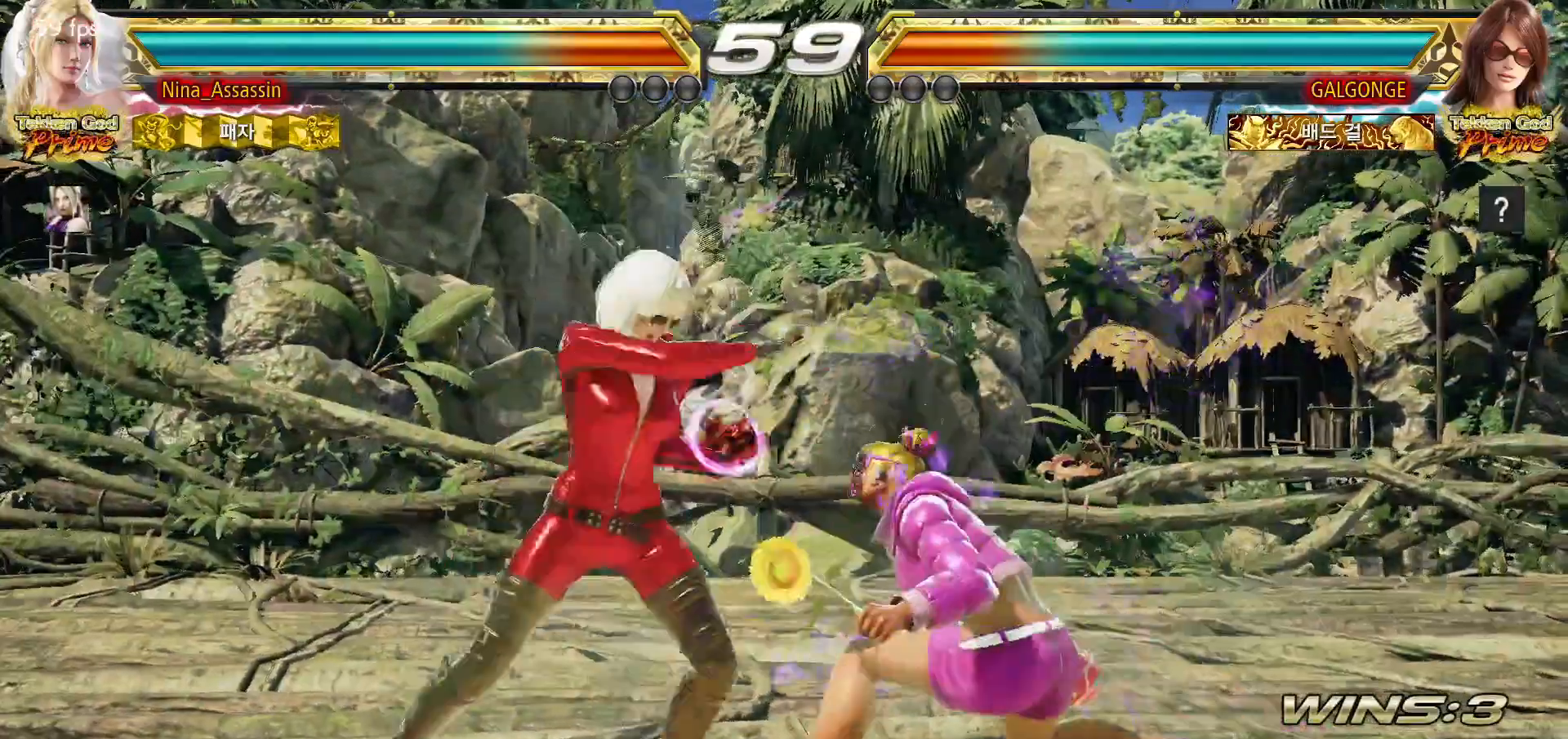
{"buttons": [], "left_stick": "center", "events": []}
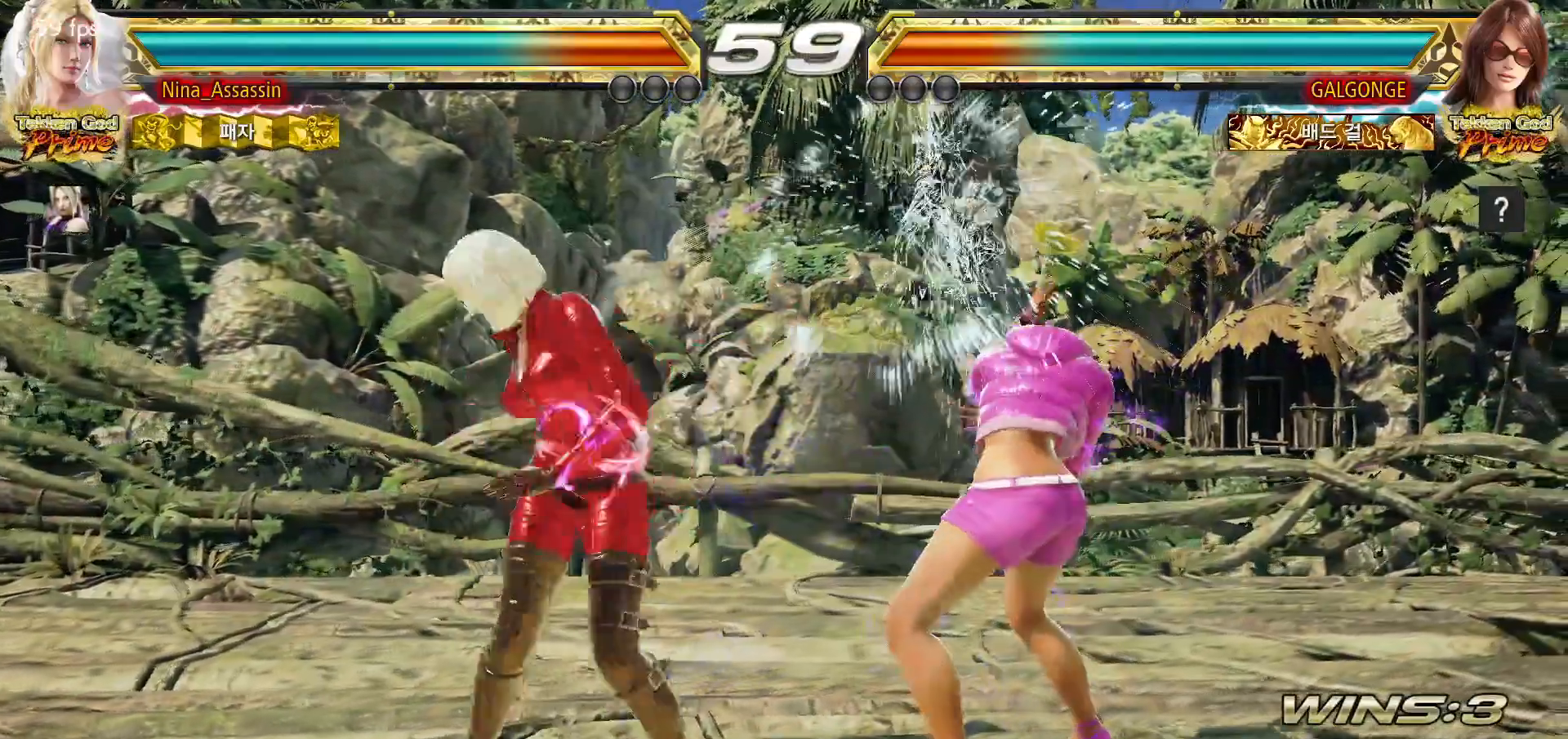
{"buttons": [], "left_stick": "left", "events": [[83, "left_stick", "left"], [167, "left_stick", "center"], [217, "left_stick", "left"]]}
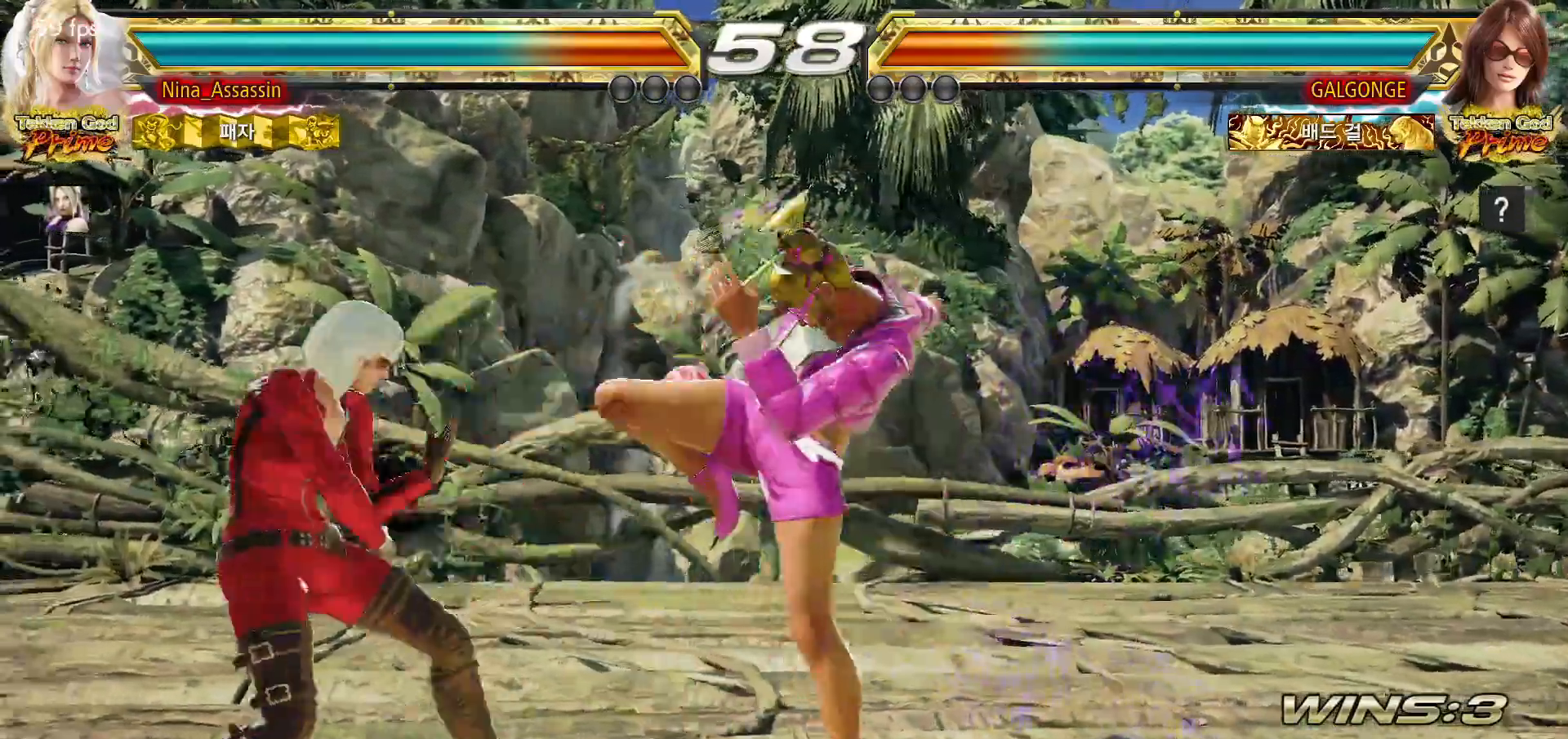
{"buttons": [], "left_stick": "left", "events": [[200, "left_stick", "center"], [250, "SQUARE", "down"], [300, "SQUARE", "up"], [483, "left_stick", "left"]]}
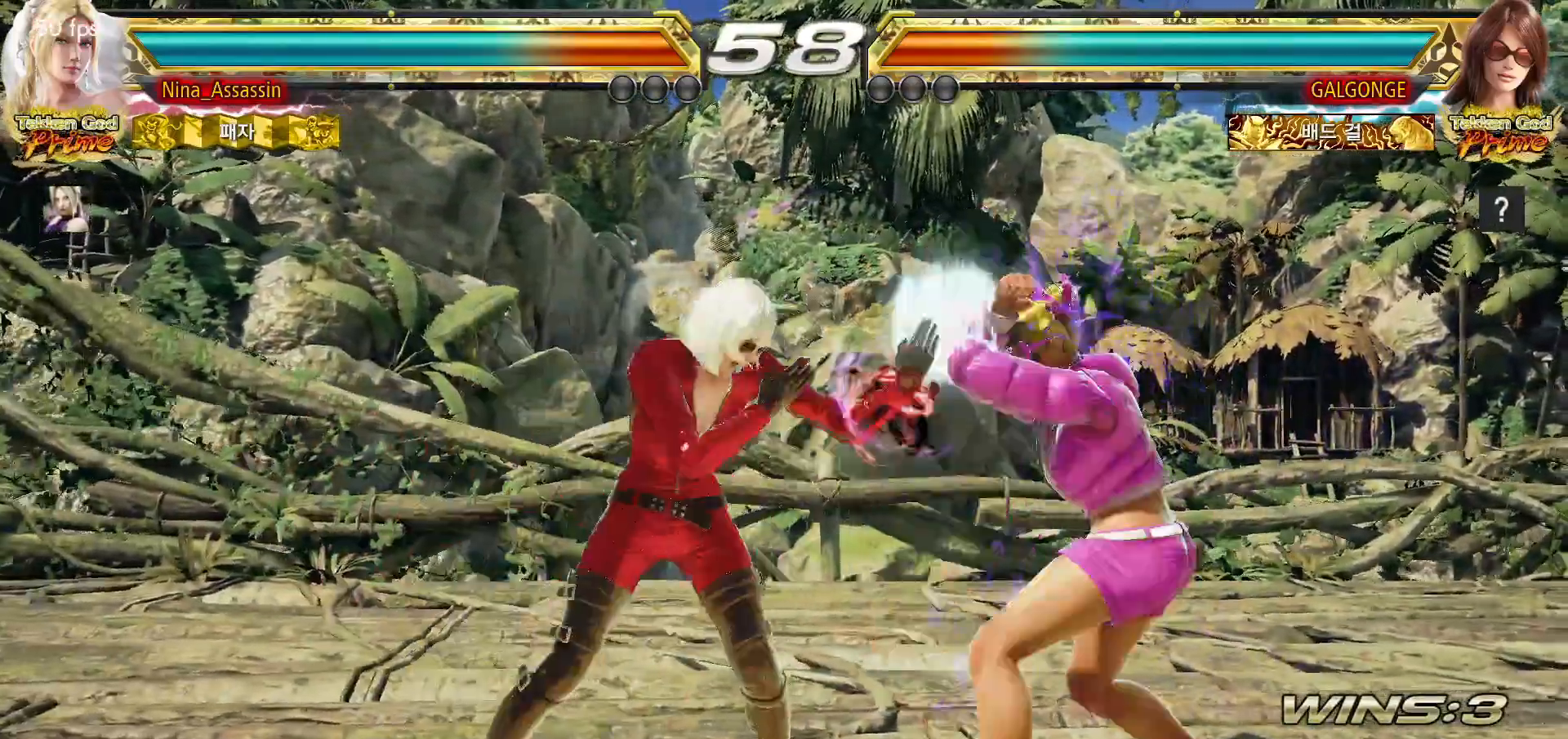
{"buttons": [], "left_stick": "center", "events": [[167, "left_stick", "center"], [233, "left_stick", "down-right"], [250, "SQUARE", "down"], [317, "SQUARE", "up"], [383, "left_stick", "center"]]}
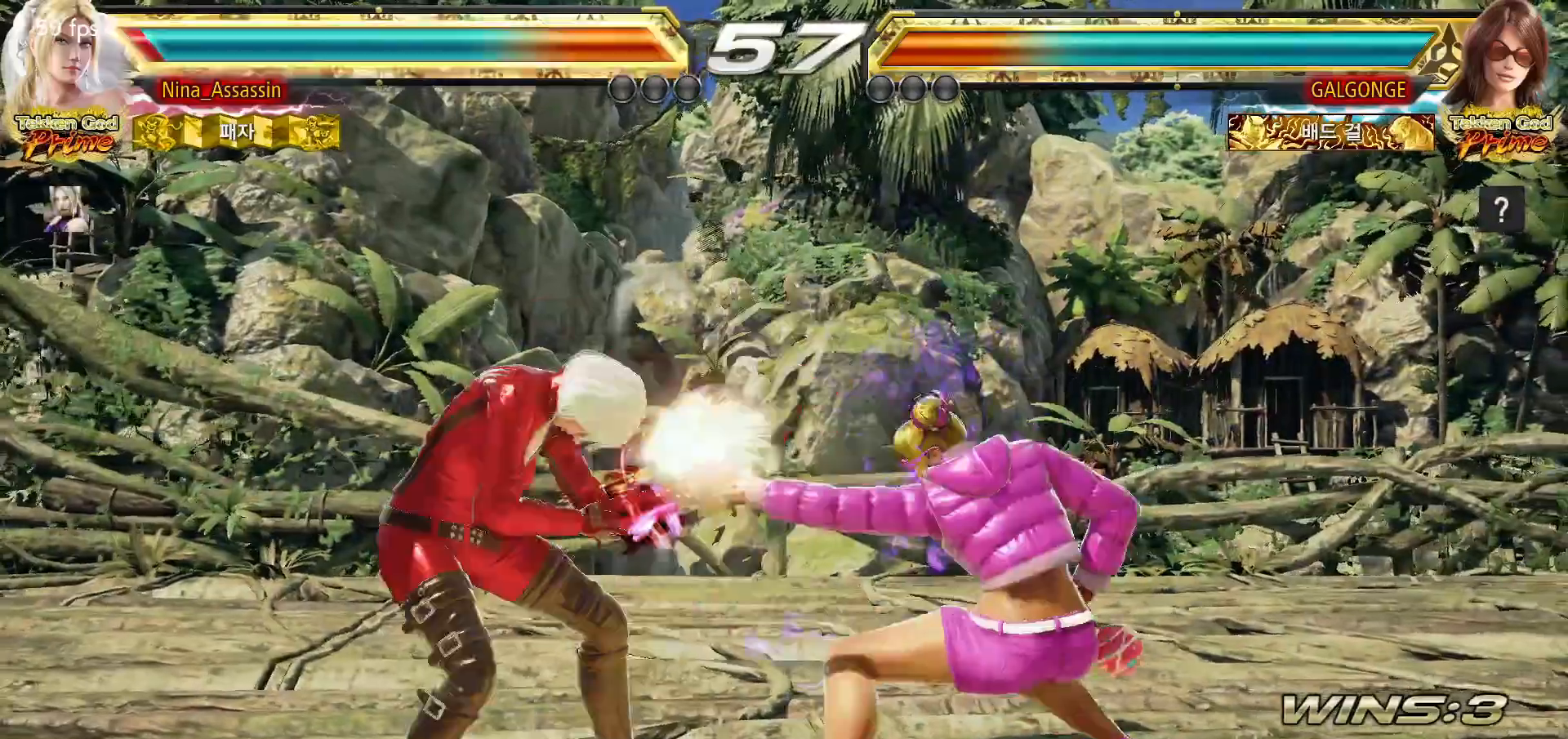
{"buttons": [], "left_stick": "left", "events": [[367, "left_stick", "left"], [433, "left_stick", "center"], [500, "left_stick", "left"]]}
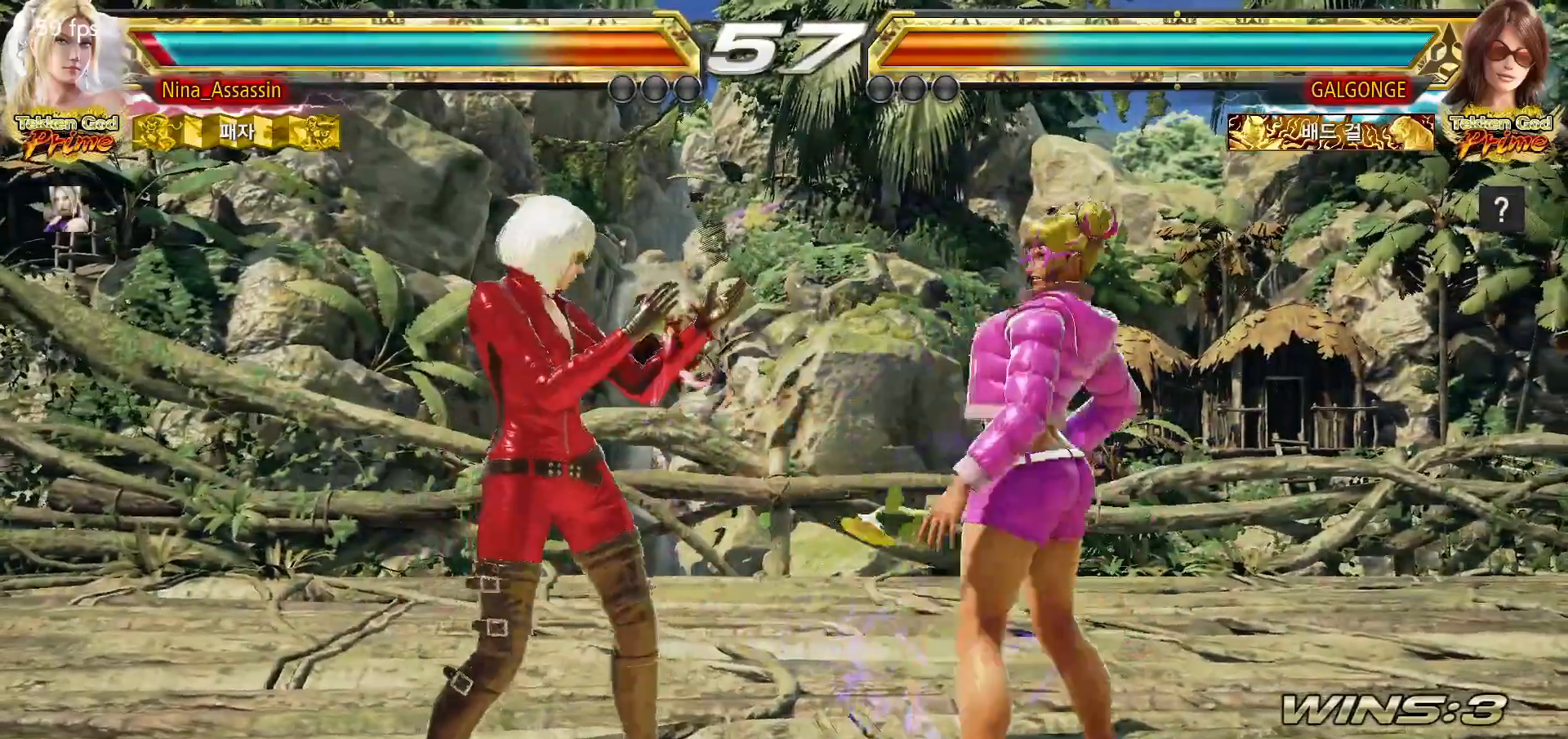
{"buttons": [], "left_stick": "left", "events": [[83, "left_stick", "down-right"], [367, "left_stick", "center"], [417, "left_stick", "left"]]}
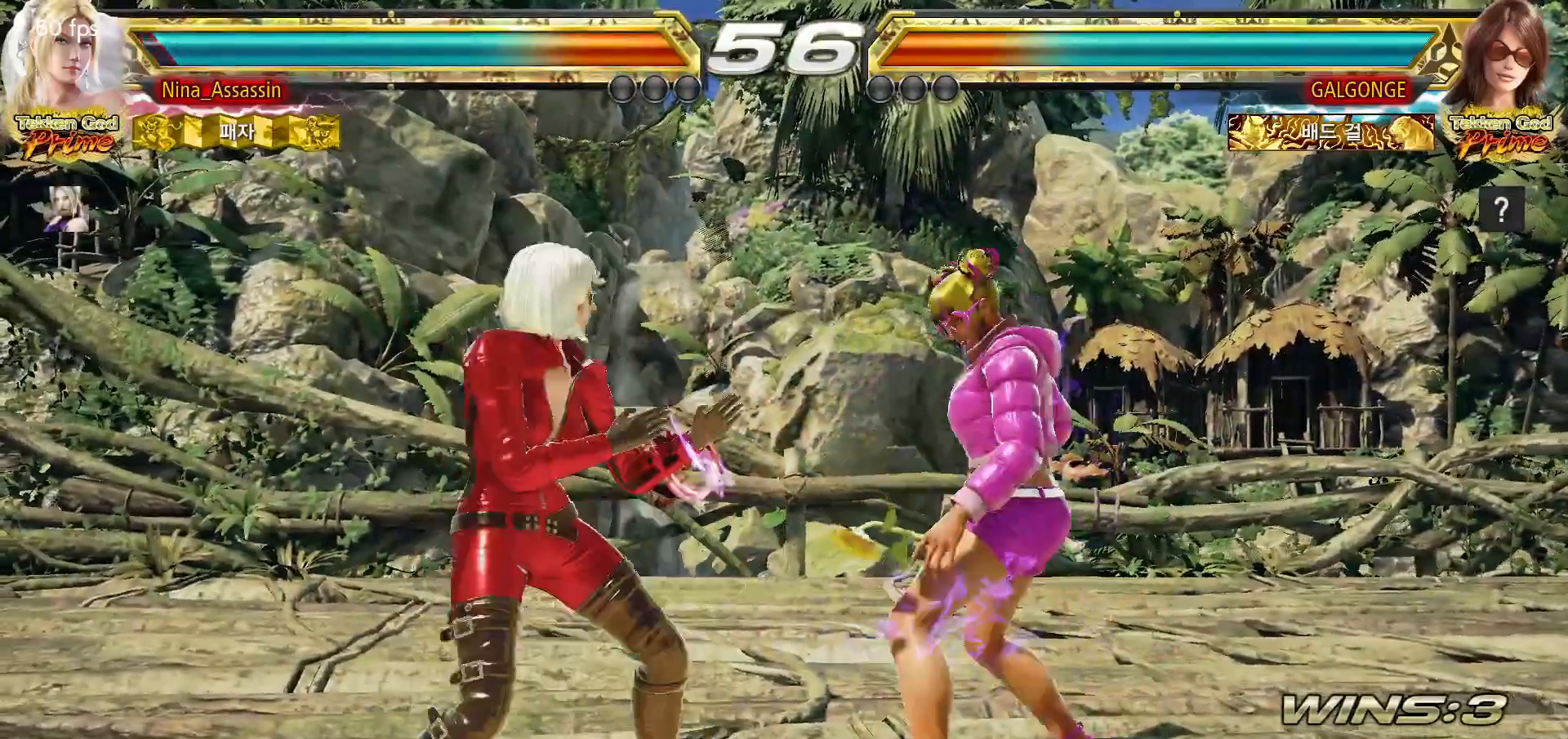
{"buttons": [], "left_stick": "left", "events": [[183, "left_stick", "down-right"], [383, "left_stick", "center"], [450, "left_stick", "left"]]}
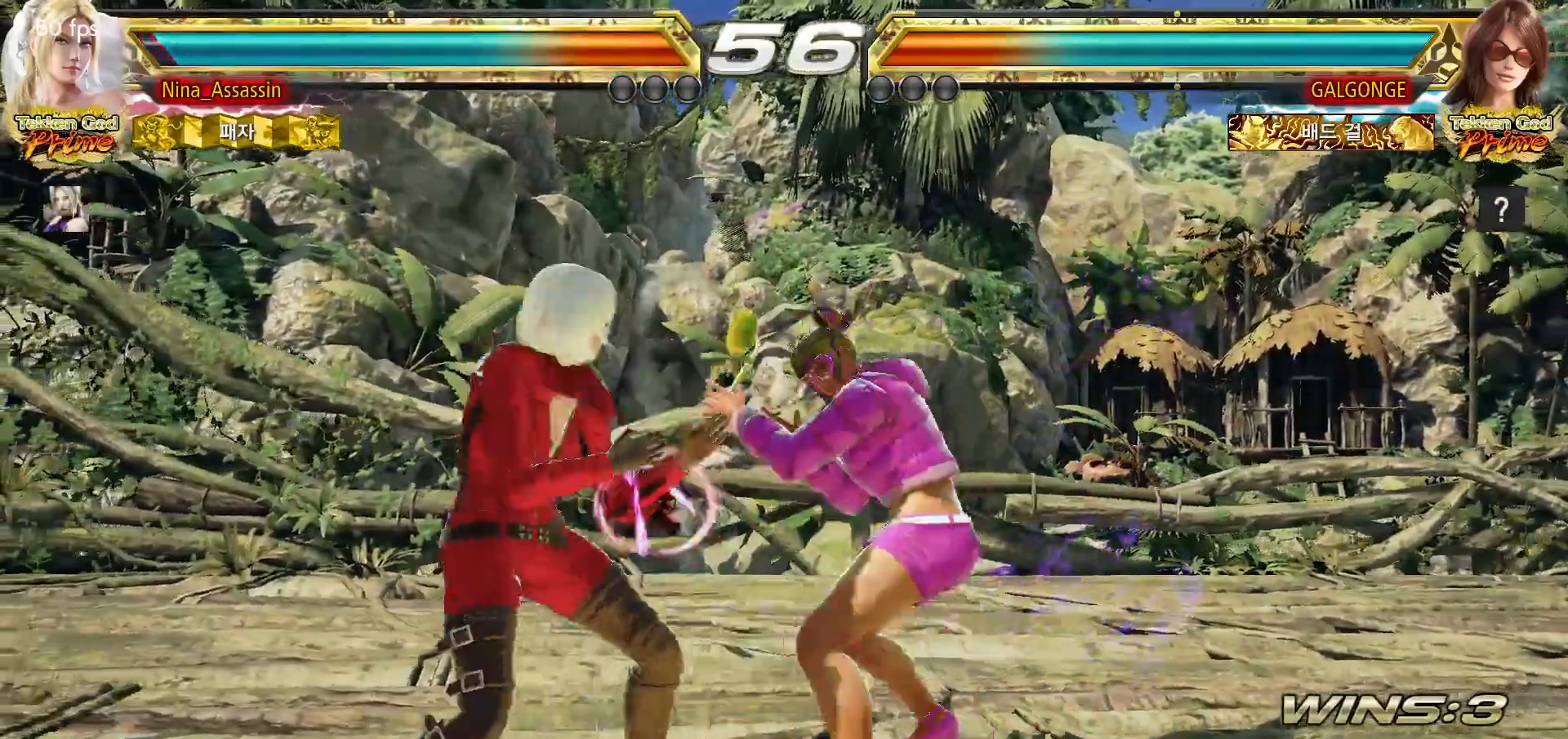
{"buttons": [], "left_stick": "center", "events": [[17, "left_stick", "center"], [67, "left_stick", "left"], [350, "left_stick", "down-left"], [500, "left_stick", "center"]]}
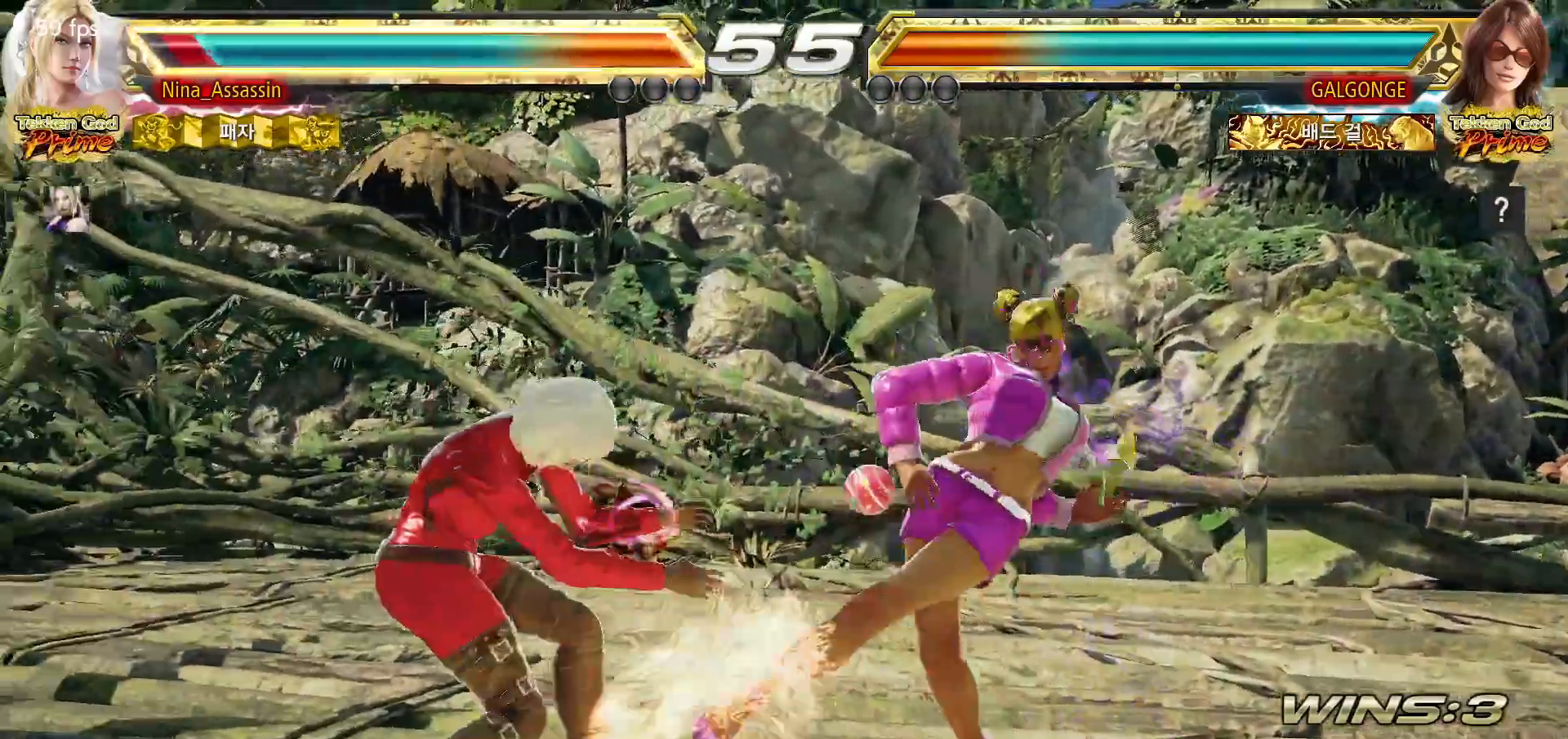
{"buttons": [], "left_stick": "left", "events": [[300, "left_stick", "left"], [367, "left_stick", "center"], [433, "left_stick", "left"]]}
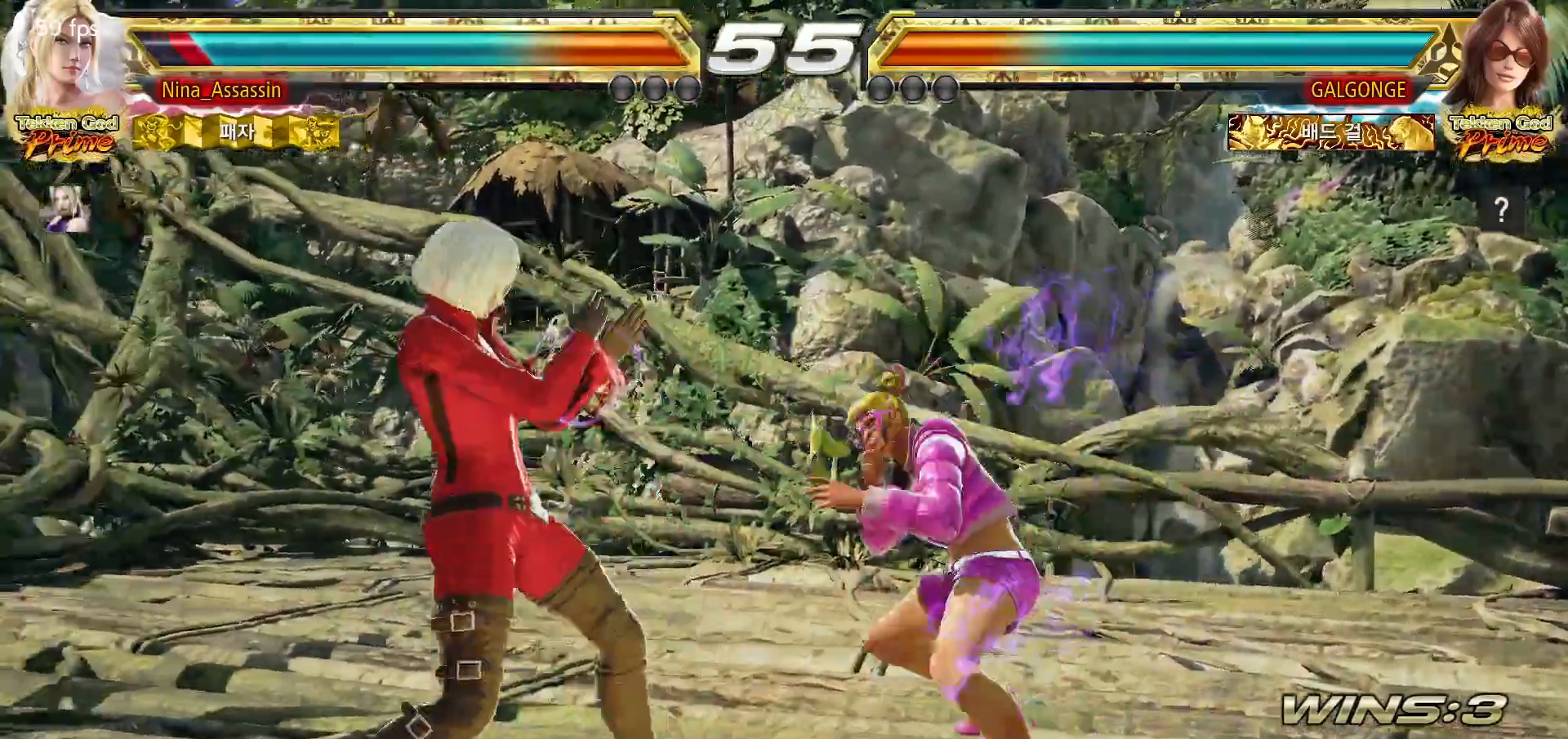
{"buttons": [], "left_stick": "center", "events": [[233, "left_stick", "down"], [300, "left_stick", "center"], [450, "left_stick", "left"], [500, "left_stick", "center"]]}
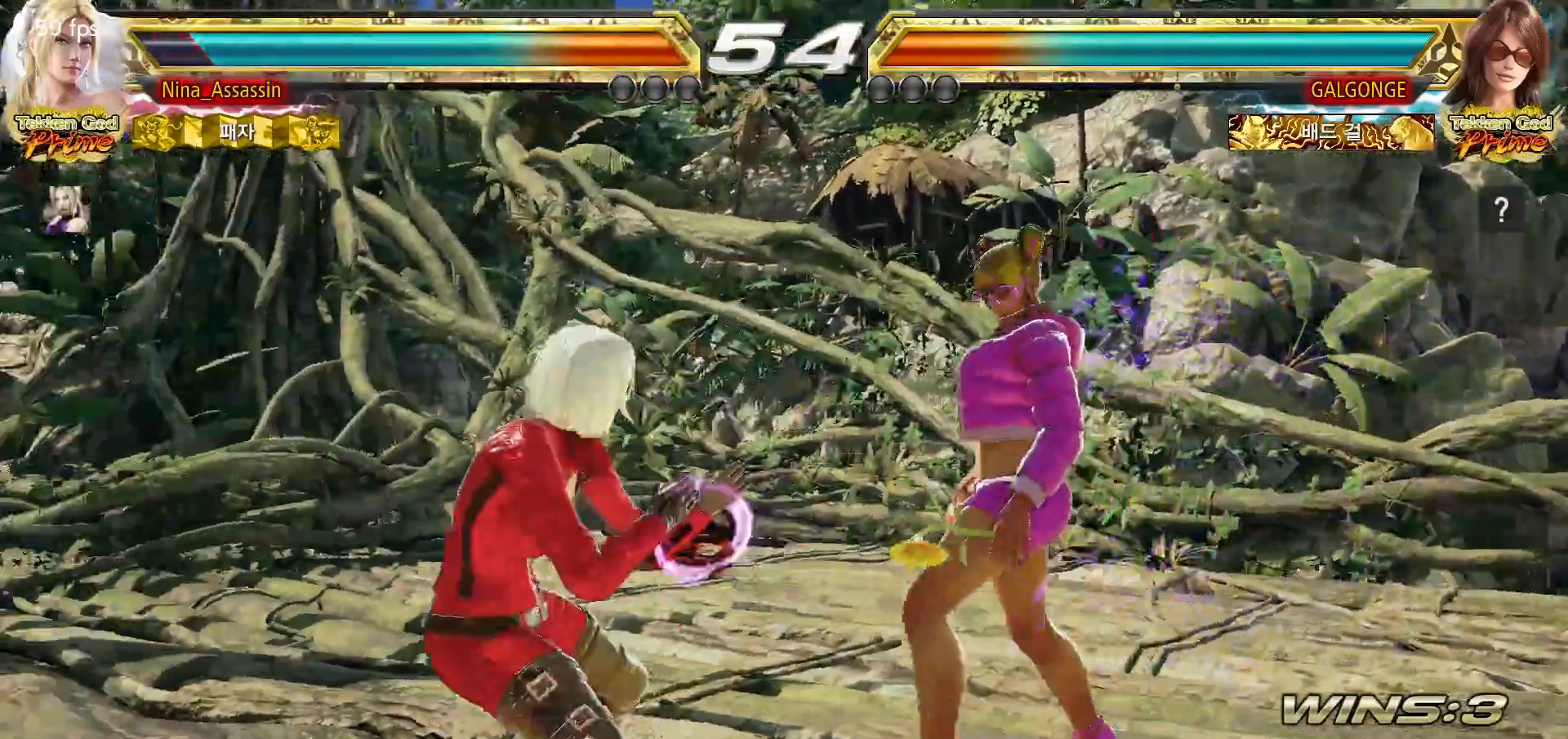
{"buttons": [], "left_stick": "left", "events": [[50, "left_stick", "left"]]}
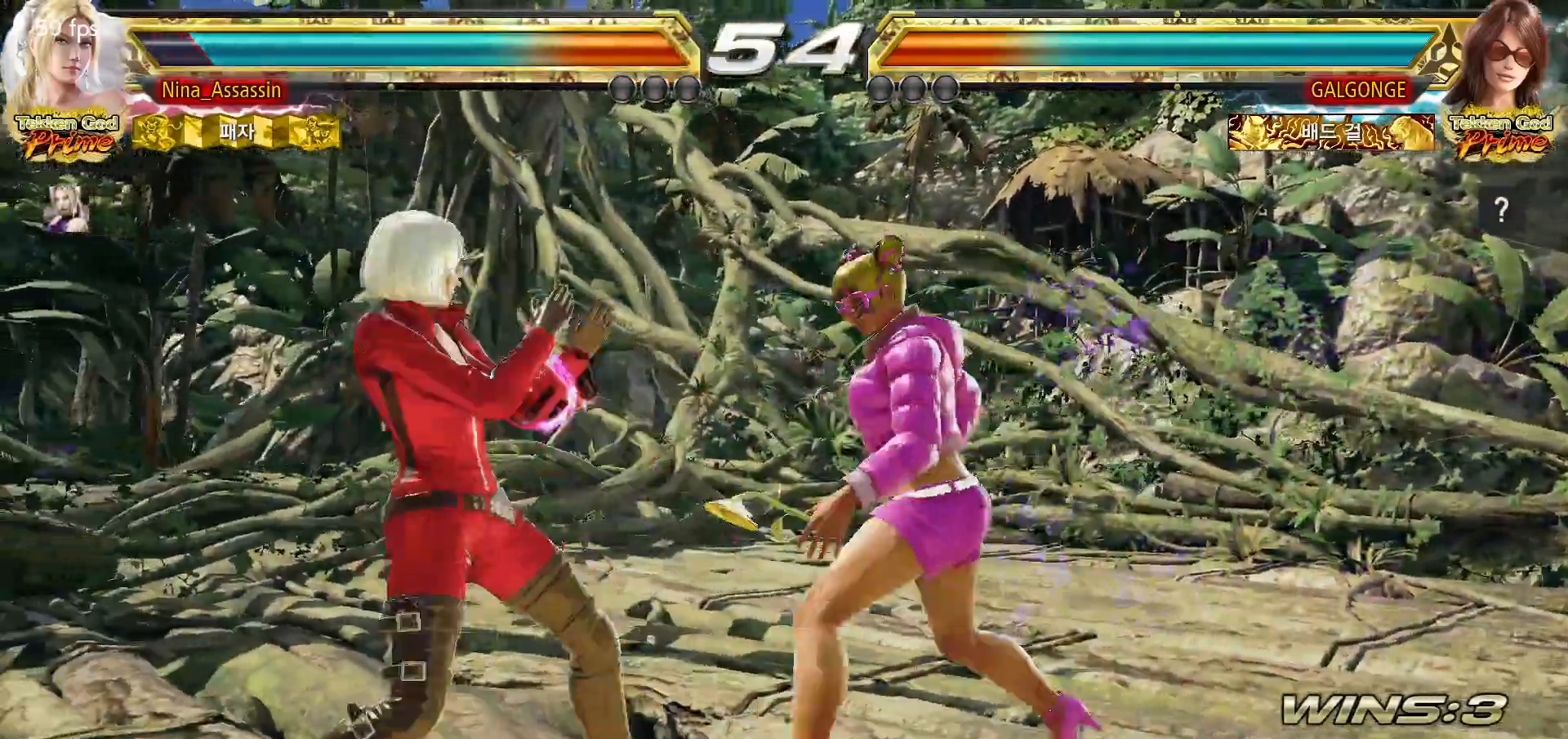
{"buttons": [], "left_stick": "left", "events": [[217, "left_stick", "down-left"], [367, "left_stick", "left"]]}